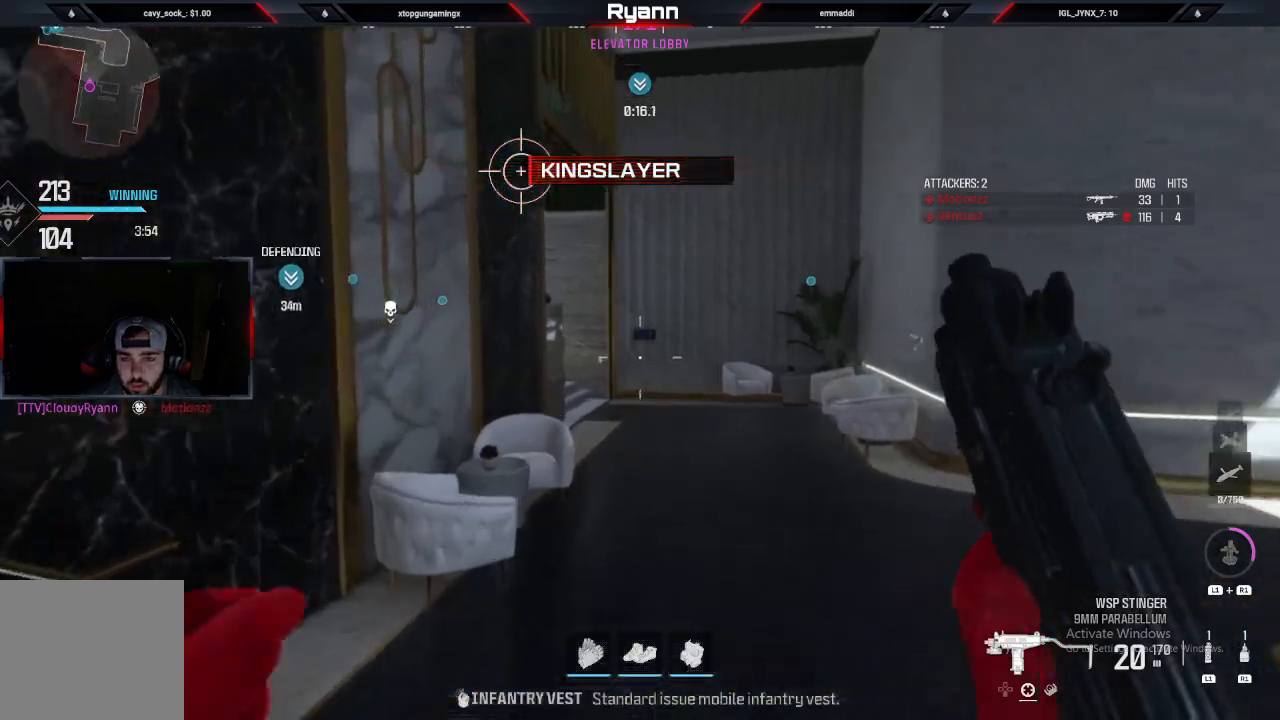
Gameplay with a controller (PlayStation layout); each line is a JSON object with the inputs held at the frame after it. "events" lists button and stick changes between this image and that frame as [ms after this image, input, new state], when the widget could be followed in between.
{"buttons": ["CROSS"], "left_stick": "up", "right_stick": "left", "events": [[50, "CIRCLE", "down"], [83, "right_stick", "down"], [250, "CIRCLE", "up"], [367, "right_stick", "center"], [383, "CROSS", "down"], [483, "right_stick", "left"]]}
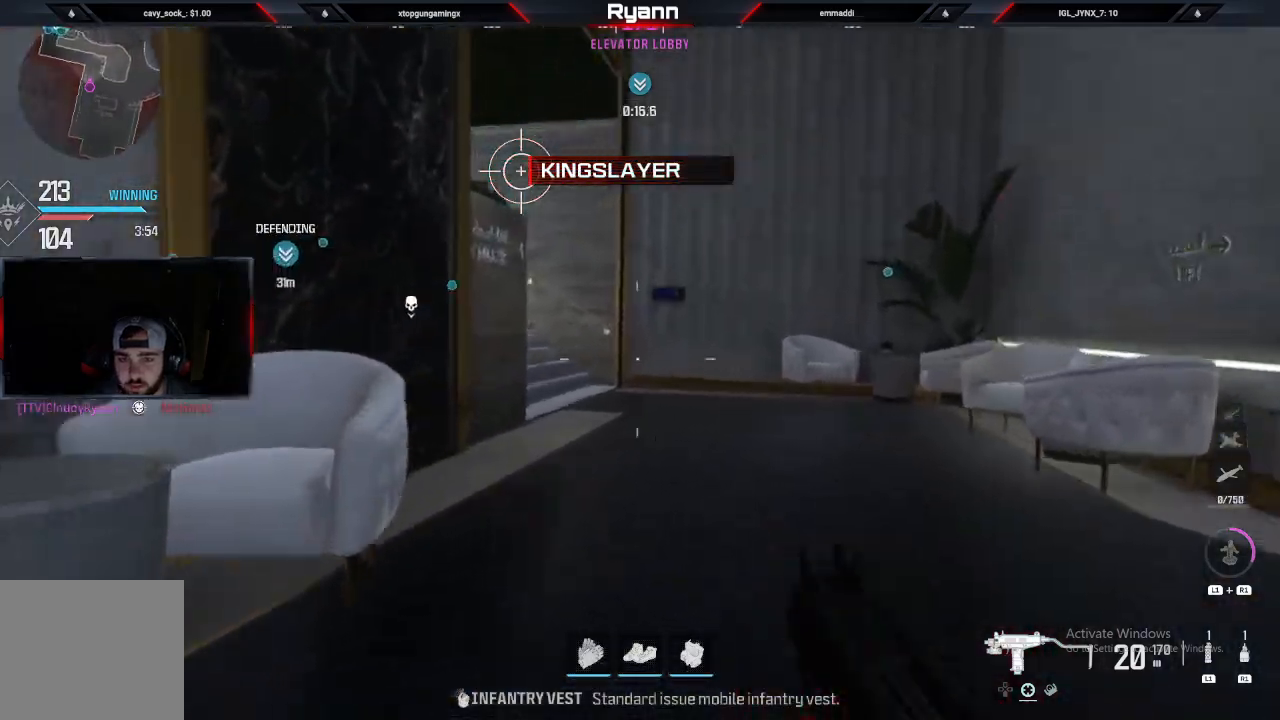
{"buttons": [], "left_stick": "up", "right_stick": "left", "events": [[50, "CROSS", "up"], [117, "L3", "down"], [350, "L3", "up"]]}
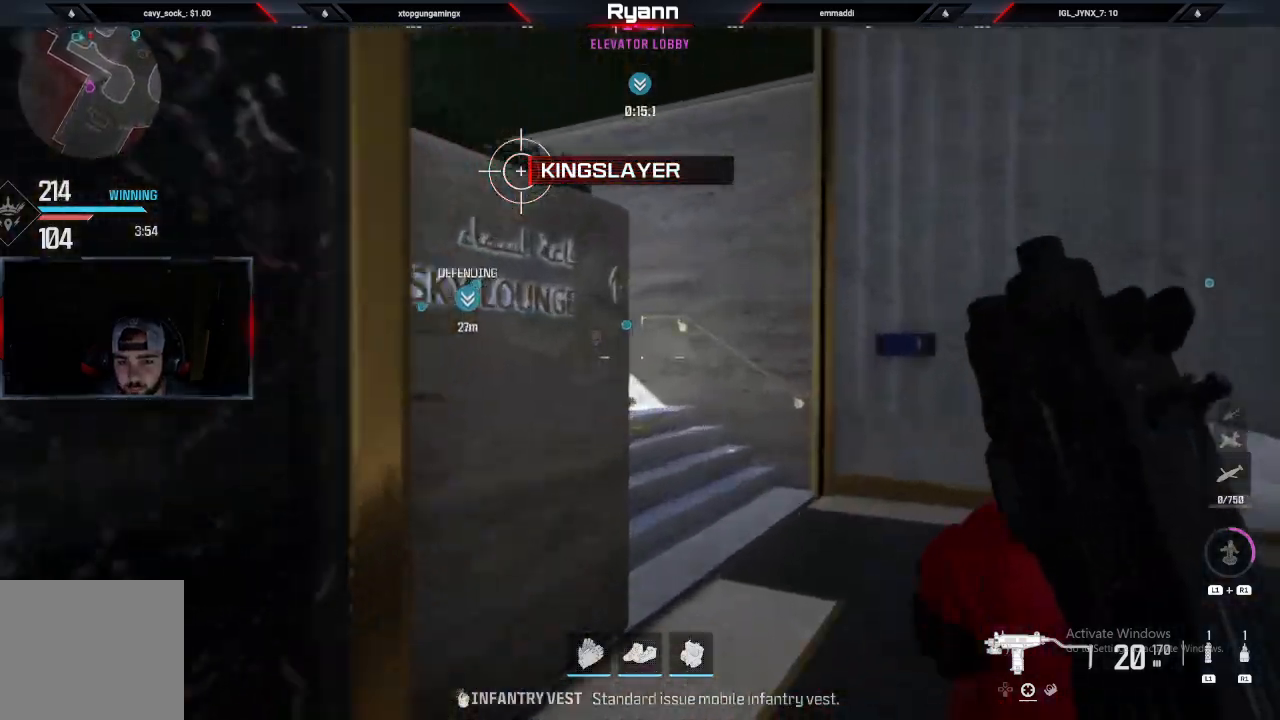
{"buttons": [], "left_stick": "up", "right_stick": "left", "events": []}
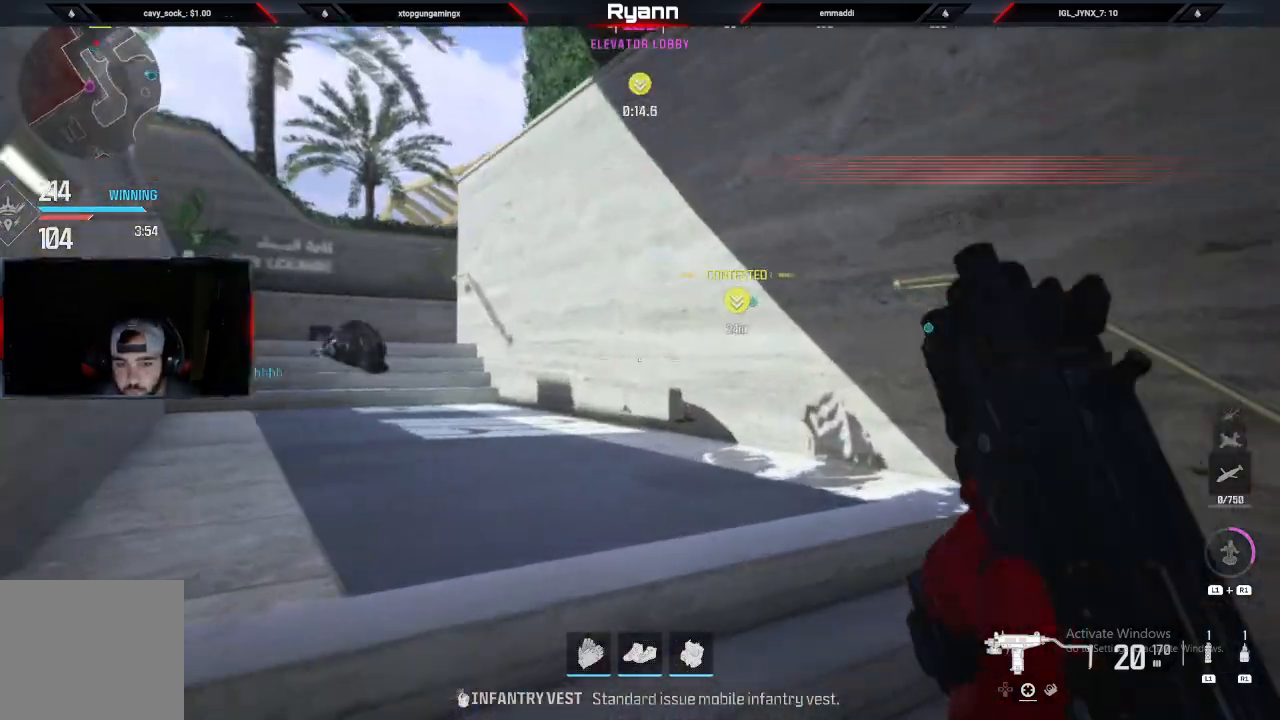
{"buttons": [], "left_stick": "up", "right_stick": "left", "events": []}
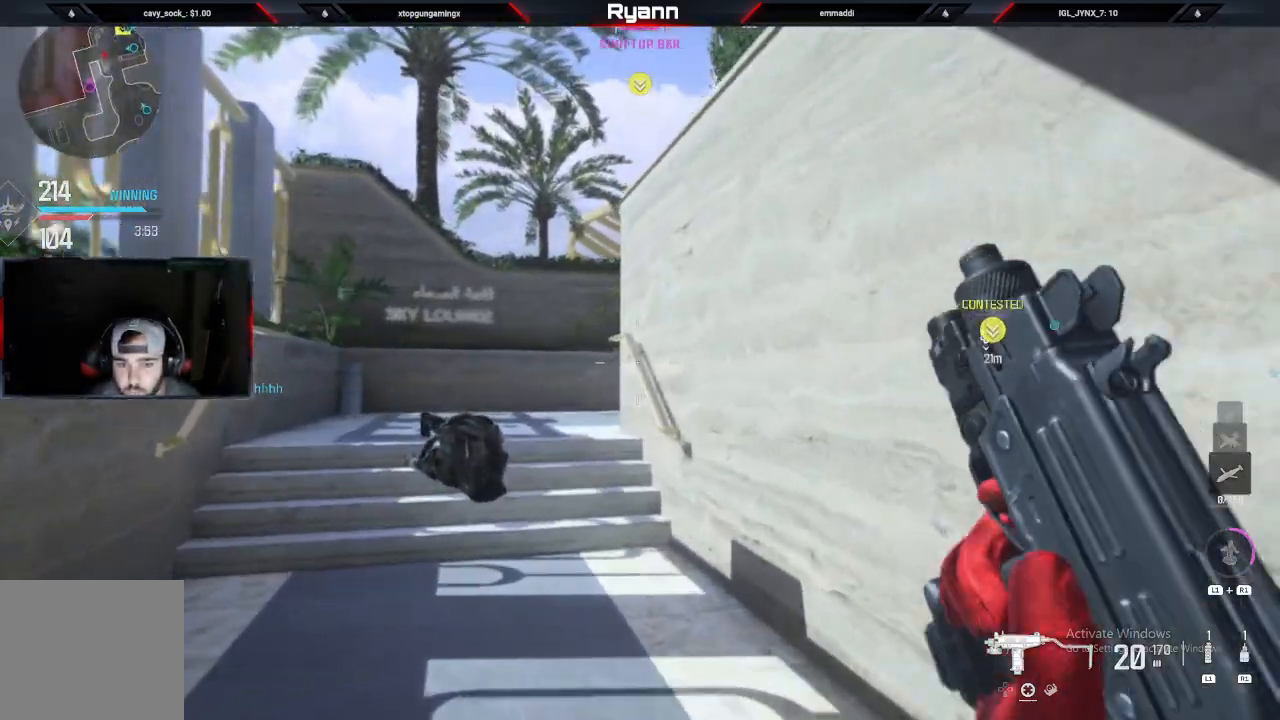
{"buttons": ["TRIANGLE"], "left_stick": "up", "right_stick": "down", "events": [[67, "CIRCLE", "down"], [167, "right_stick", "down"], [217, "CIRCLE", "up"], [283, "CROSS", "down"], [433, "CROSS", "up"], [500, "TRIANGLE", "down"]]}
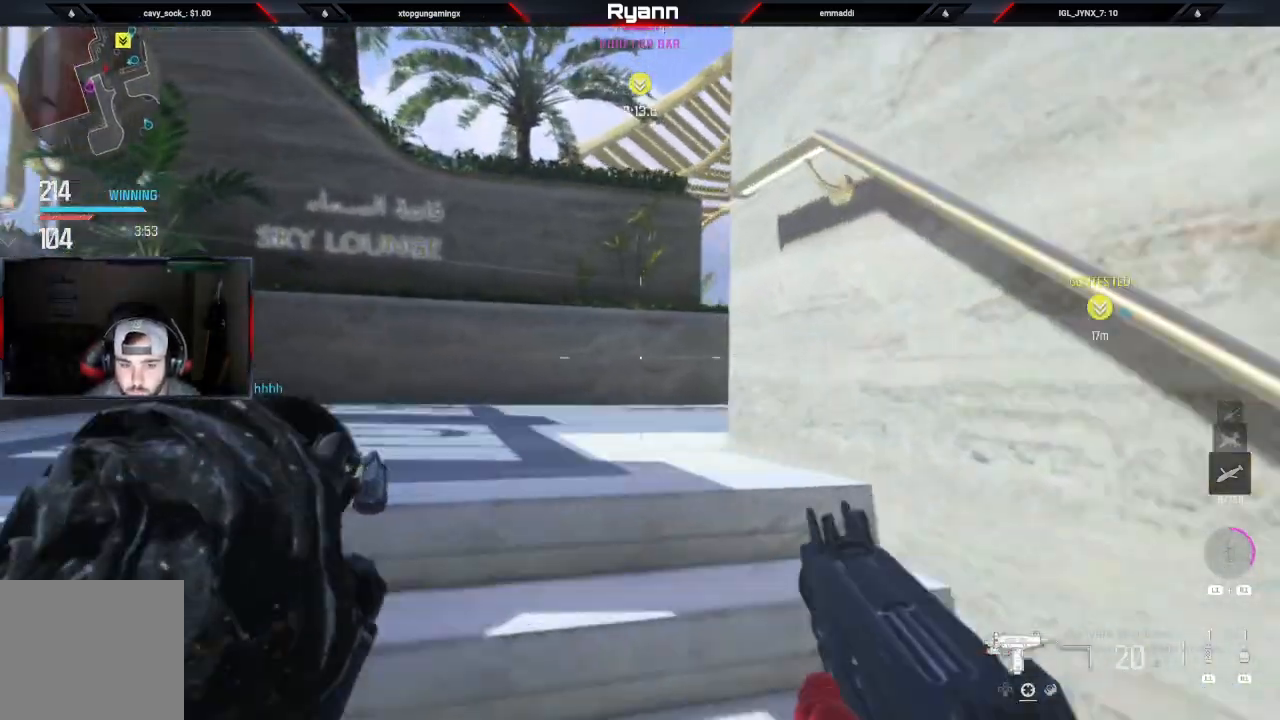
{"buttons": ["L2"], "left_stick": "down-left", "right_stick": "right", "events": [[67, "TRIANGLE", "up"], [200, "left_stick", "up-left"], [217, "right_stick", "down-right"], [350, "left_stick", "down-left"], [367, "right_stick", "right"], [400, "L2", "down"]]}
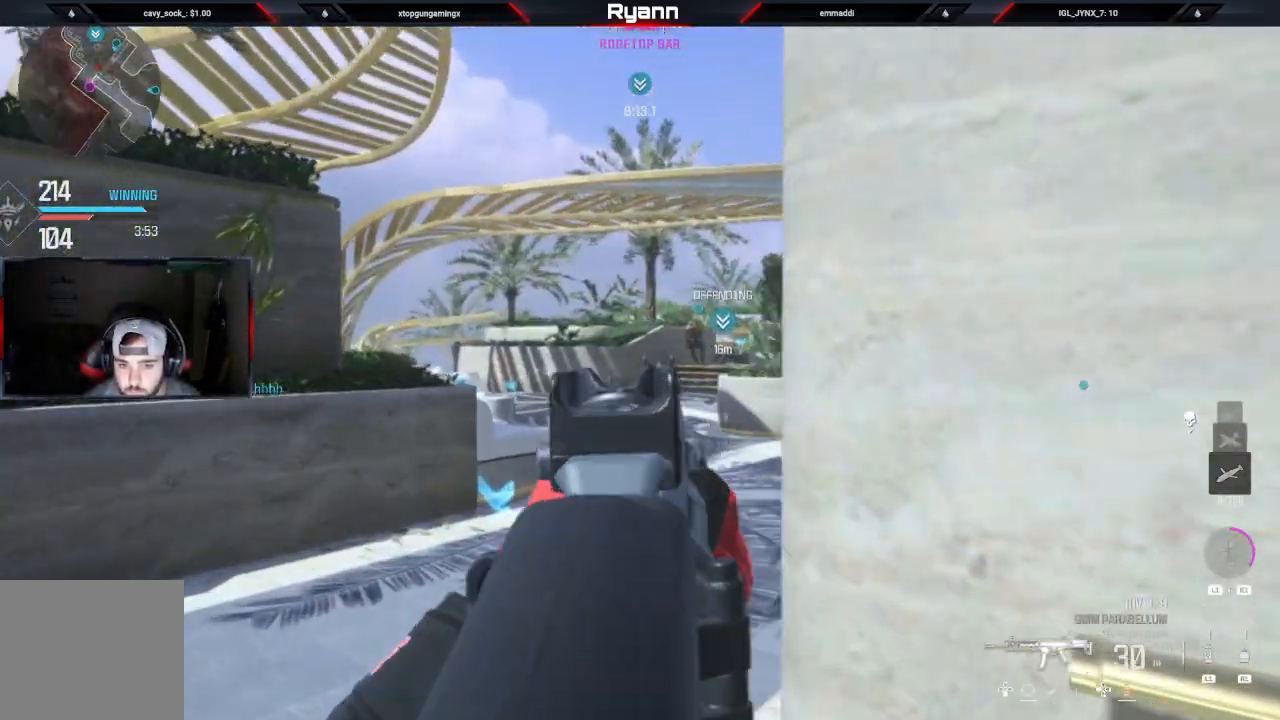
{"buttons": ["L1"], "left_stick": "up-left", "right_stick": "right", "events": [[67, "left_stick", "center"], [250, "L2", "up"], [317, "left_stick", "left"], [367, "left_stick", "up-left"], [383, "L1", "down"]]}
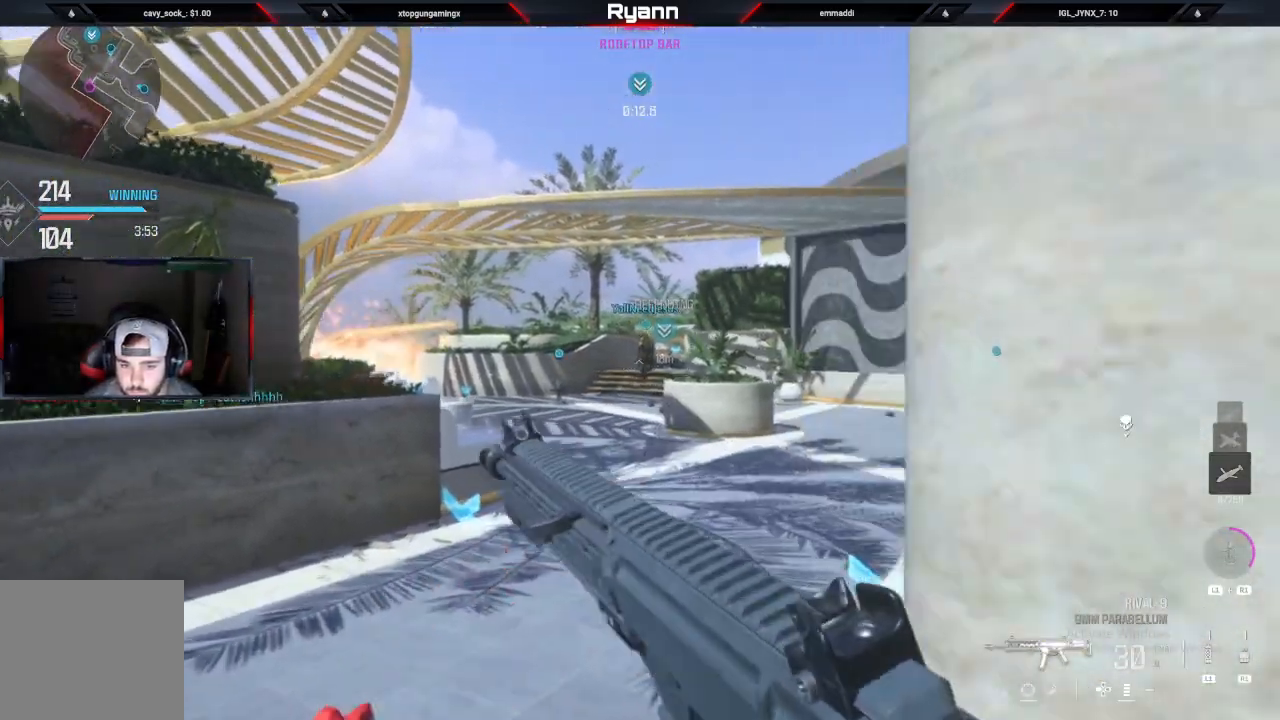
{"buttons": [], "left_stick": "down-right", "right_stick": "center", "events": [[33, "L1", "up"], [117, "left_stick", "up"], [117, "right_stick", "up-right"], [333, "left_stick", "right"], [400, "left_stick", "down-right"], [400, "right_stick", "center"]]}
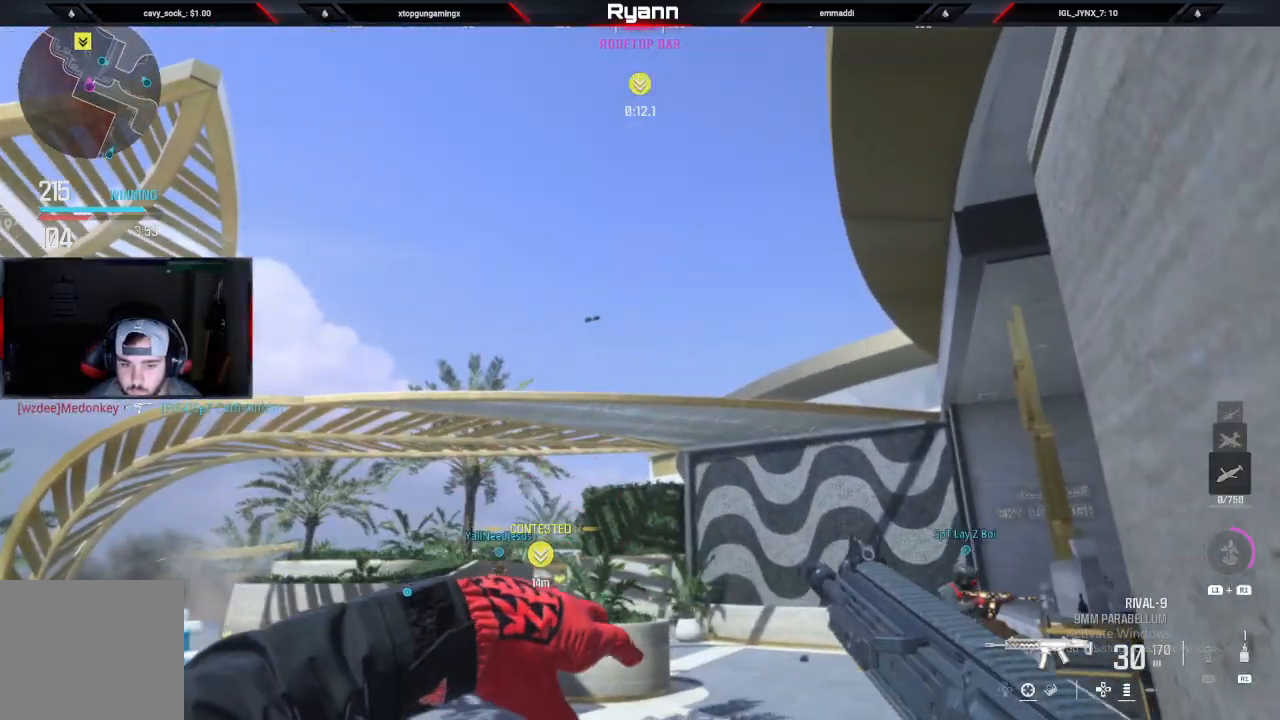
{"buttons": ["L2"], "left_stick": "up", "right_stick": "down-left", "events": [[100, "right_stick", "down"], [117, "left_stick", "down-left"], [250, "left_stick", "left"], [317, "L2", "down"], [400, "right_stick", "down-left"], [450, "left_stick", "up"]]}
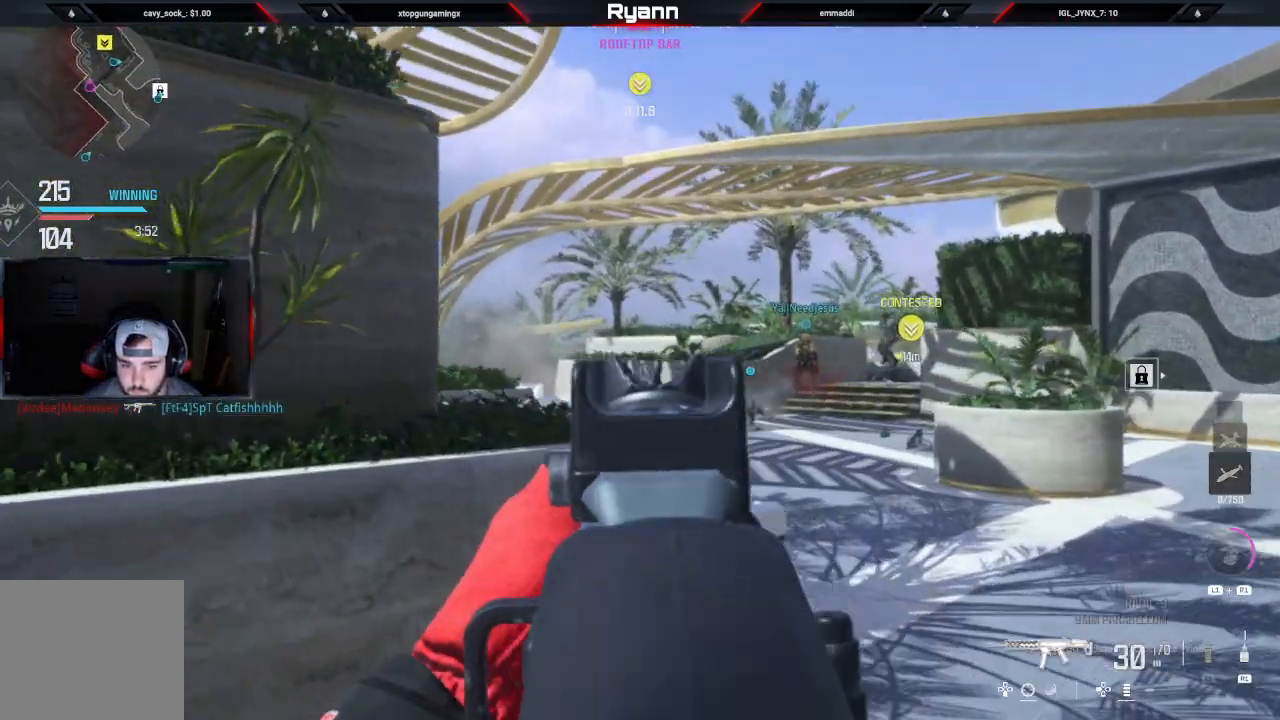
{"buttons": [], "left_stick": "center", "right_stick": "left", "events": [[50, "left_stick", "up-right"], [117, "R1", "down"], [133, "L2", "up"], [250, "right_stick", "left"], [283, "R1", "up"], [467, "left_stick", "center"]]}
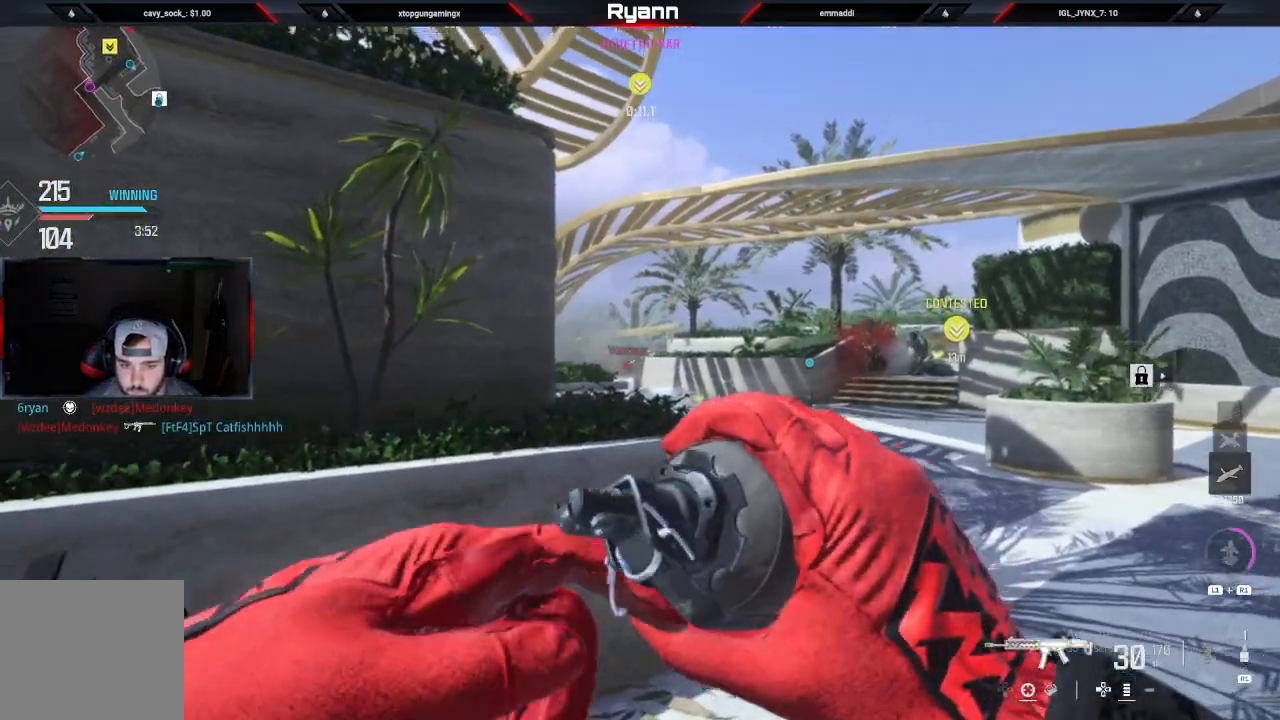
{"buttons": [], "left_stick": "down-left", "right_stick": "up", "events": [[83, "left_stick", "up"], [150, "right_stick", "up"], [350, "left_stick", "center"], [400, "left_stick", "down-left"]]}
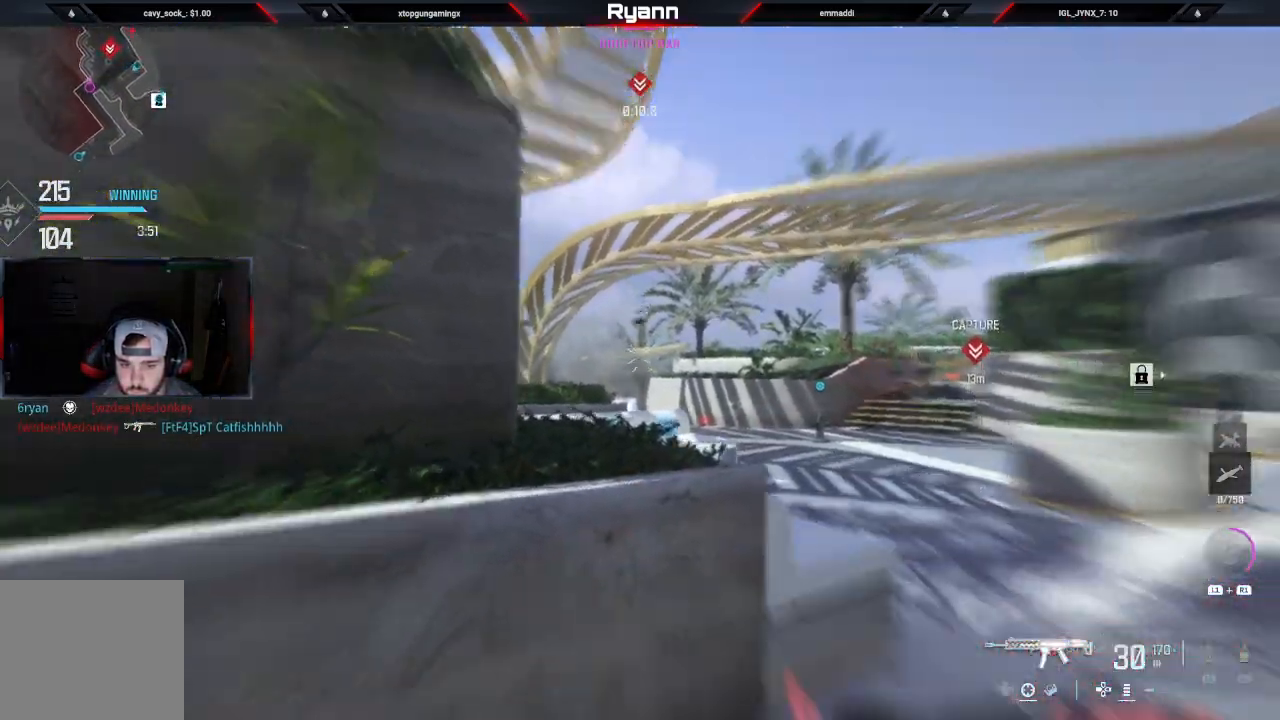
{"buttons": ["L2"], "left_stick": "center", "right_stick": "center", "events": [[67, "right_stick", "center"], [117, "right_stick", "right"], [183, "L2", "down"], [417, "left_stick", "center"], [500, "right_stick", "center"]]}
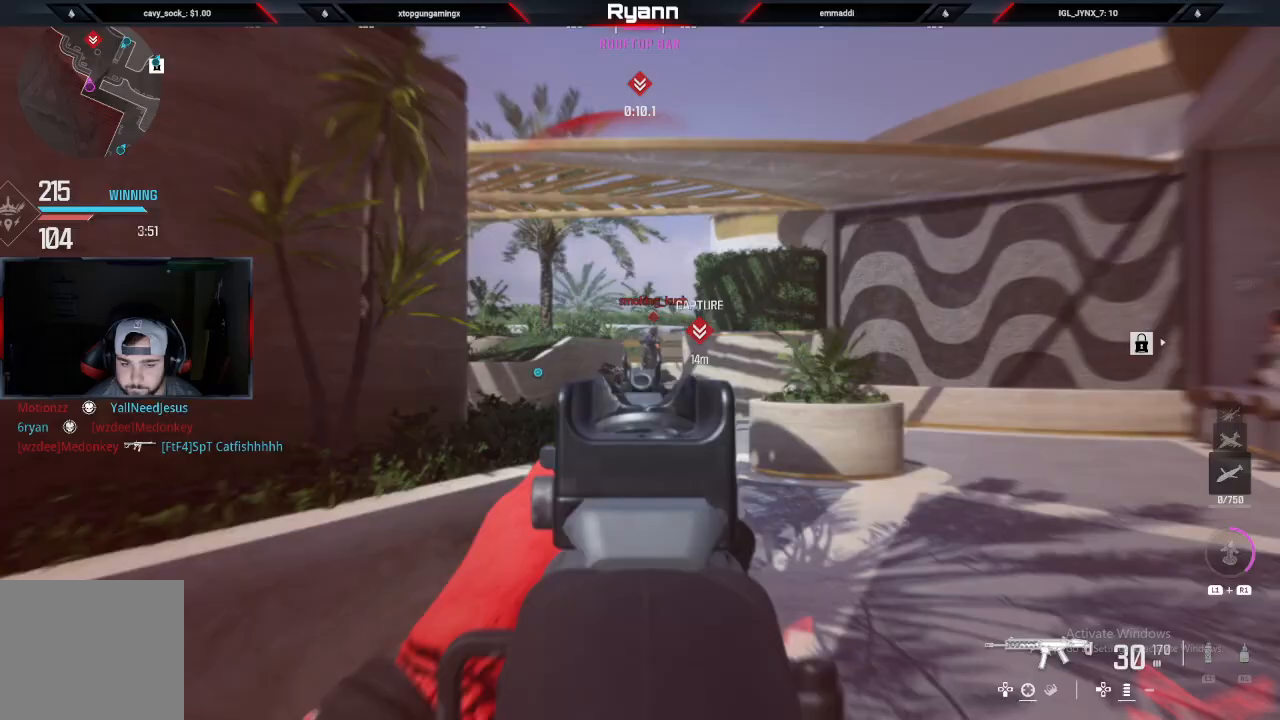
{"buttons": ["L2", "R2"], "left_stick": "left", "right_stick": "center", "events": [[33, "right_stick", "right"], [67, "right_stick", "up-right"], [150, "R2", "down"], [300, "right_stick", "center"], [333, "left_stick", "left"]]}
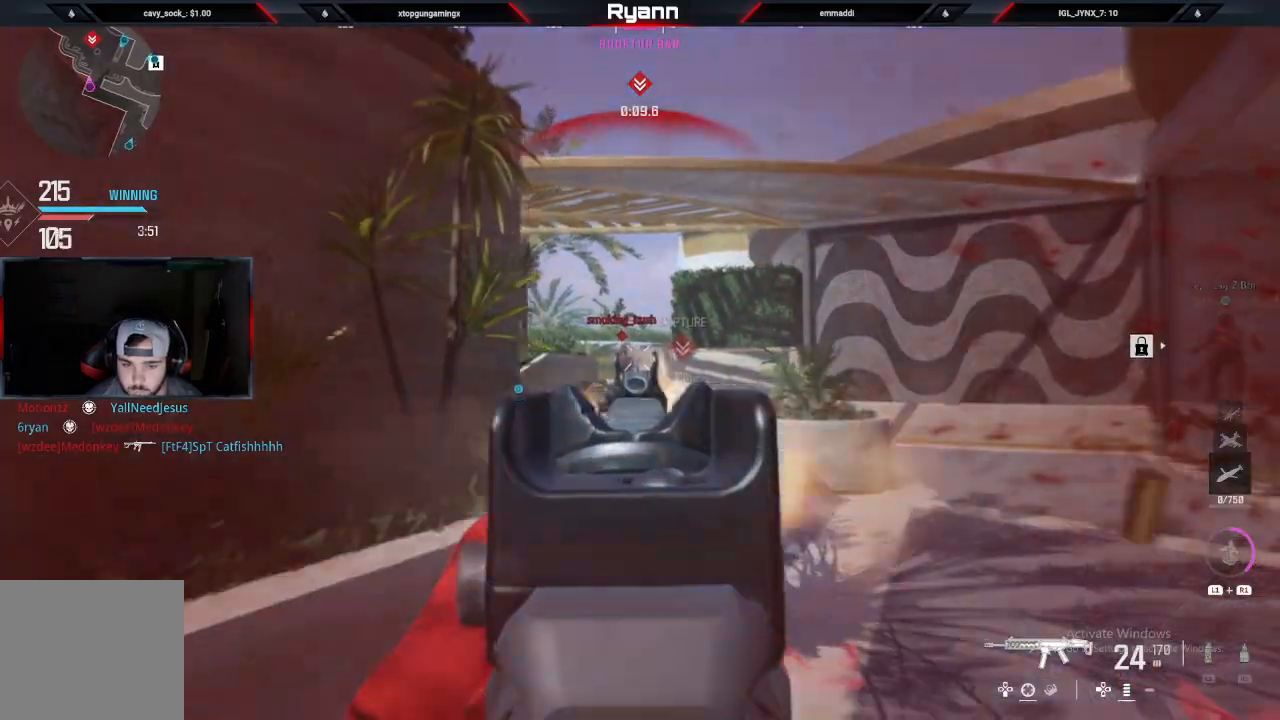
{"buttons": ["L2", "R2"], "left_stick": "down-right", "right_stick": "down-right"}
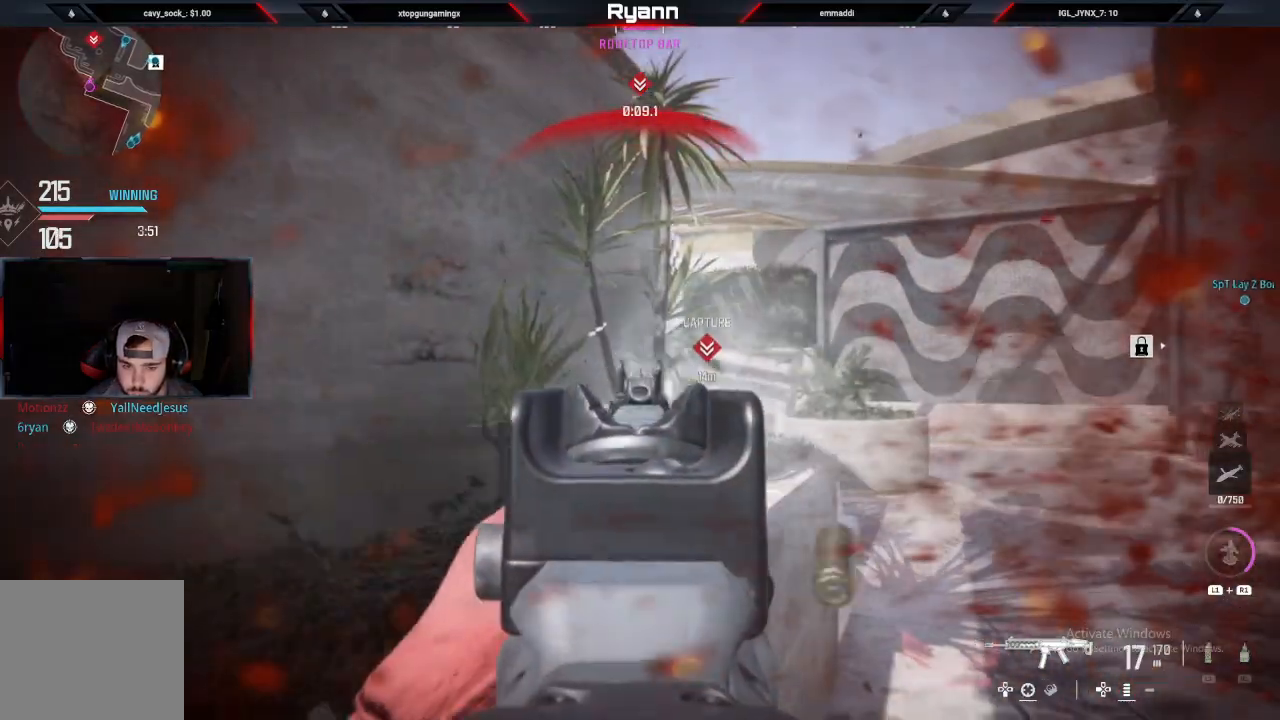
{"buttons": ["L2", "R2"], "left_stick": "down-left", "right_stick": "down", "events": [[183, "left_stick", "center"], [200, "right_stick", "down"], [233, "left_stick", "left"], [367, "left_stick", "down-left"]]}